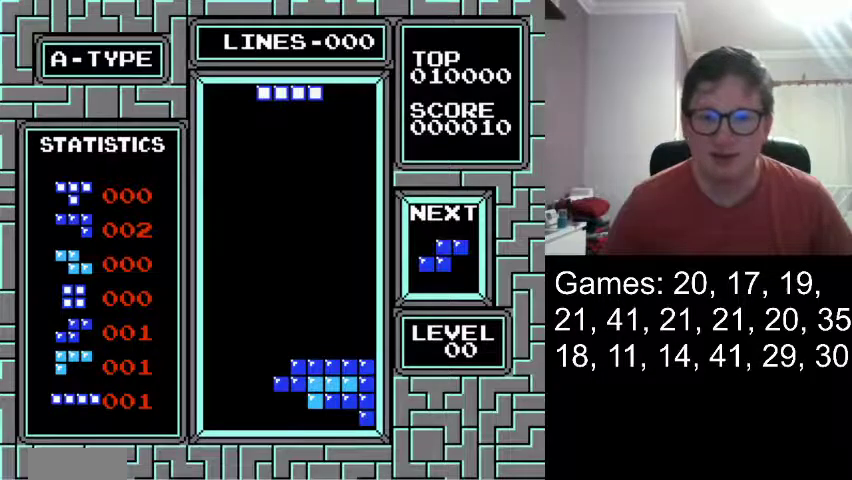
Gameplay with a controller (Nintendo layout); each line is a JSON object with the inputs held at the frame after it. "events" lists button and stick changes between this image and that frame as [ms after this image, input, new state], when the widget could be followed in between. Not read: L3 R3 left_stick right_stick.
{"buttons": ["DPAD_LEFT"], "events": [[84, "DPAD_LEFT", "down"]]}
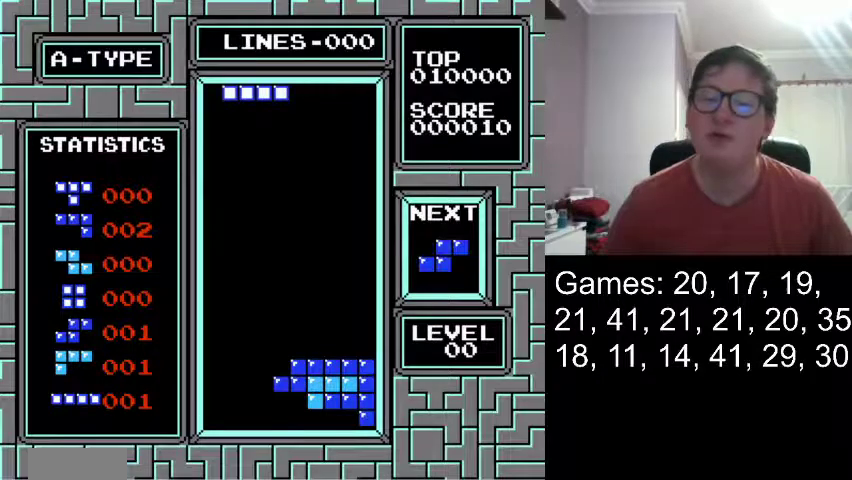
{"buttons": ["DPAD_LEFT"], "events": []}
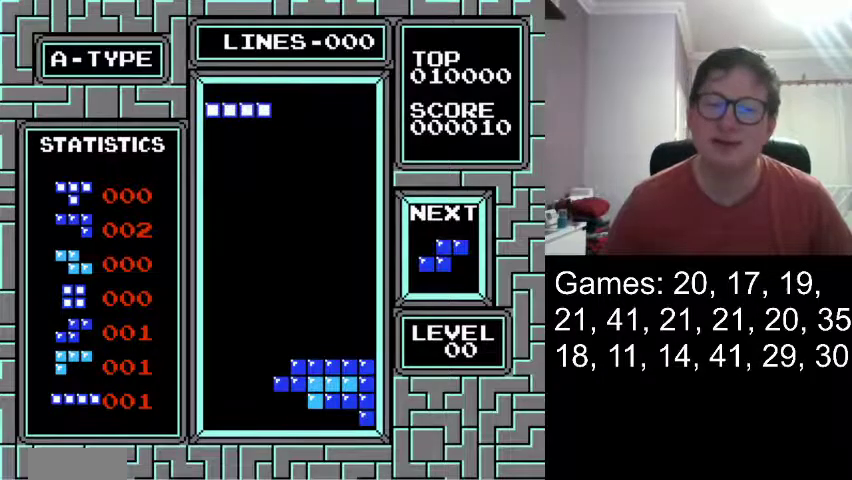
{"buttons": ["DPAD_DOWN"], "events": [[42, "DPAD_LEFT", "up"], [167, "DPAD_DOWN", "down"]]}
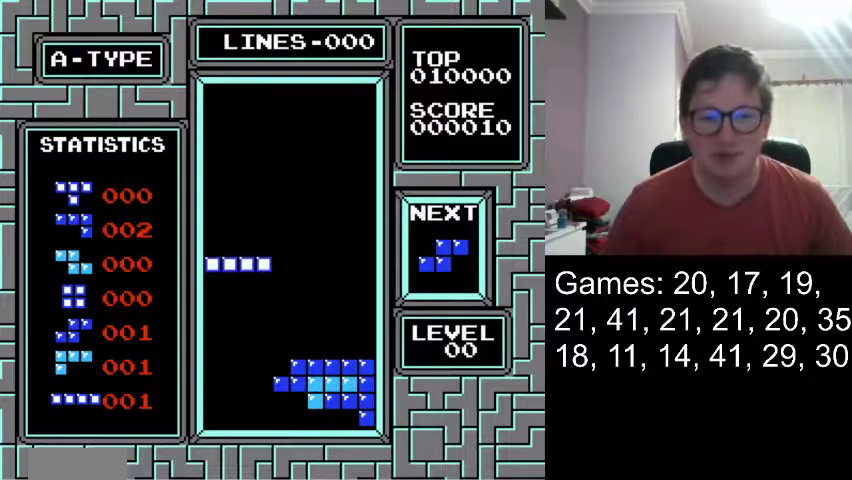
{"buttons": [], "events": [[83, "DPAD_DOWN", "up"], [250, "DPAD_DOWN", "down"], [375, "DPAD_DOWN", "up"]]}
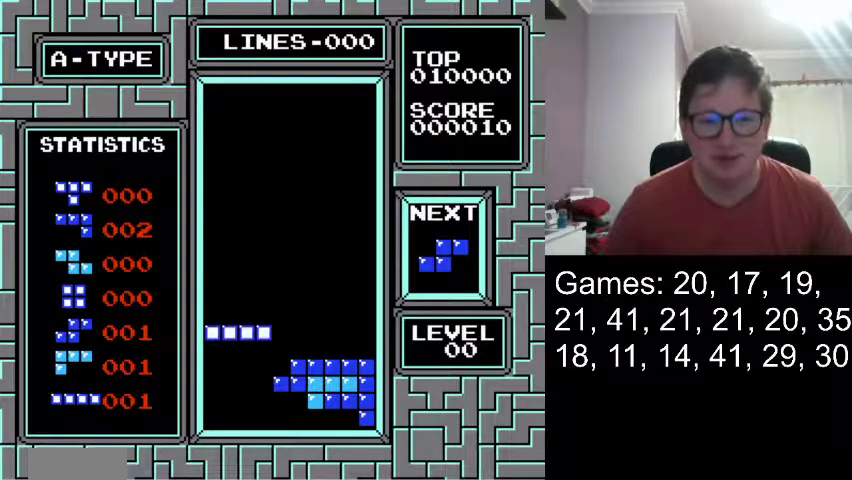
{"buttons": [], "events": [[126, "DPAD_DOWN", "down"], [251, "DPAD_DOWN", "up"]]}
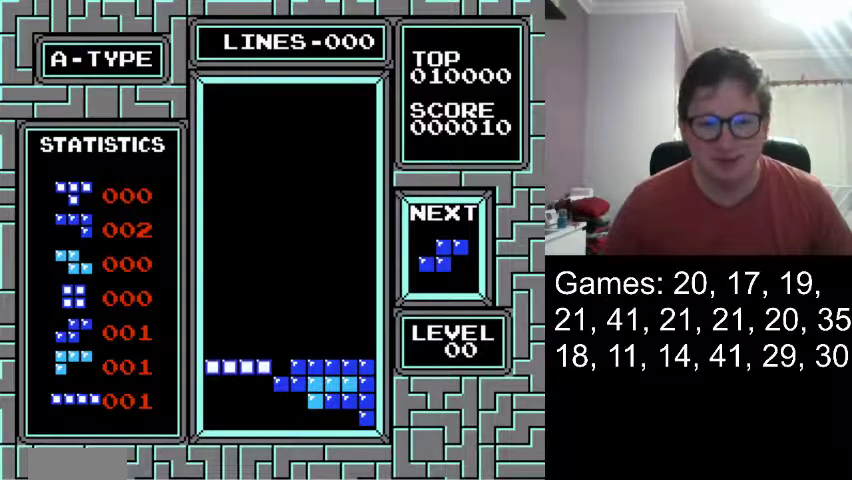
{"buttons": [], "events": [[42, "DPAD_DOWN", "down"], [167, "DPAD_DOWN", "up"]]}
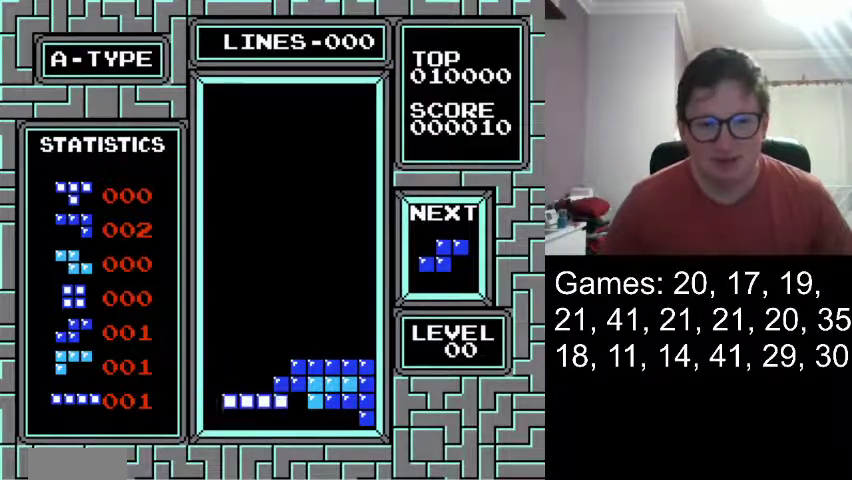
{"buttons": ["DPAD_RIGHT"], "events": [[126, "DPAD_RIGHT", "down"], [209, "DPAD_RIGHT", "up"], [292, "DPAD_RIGHT", "down"]]}
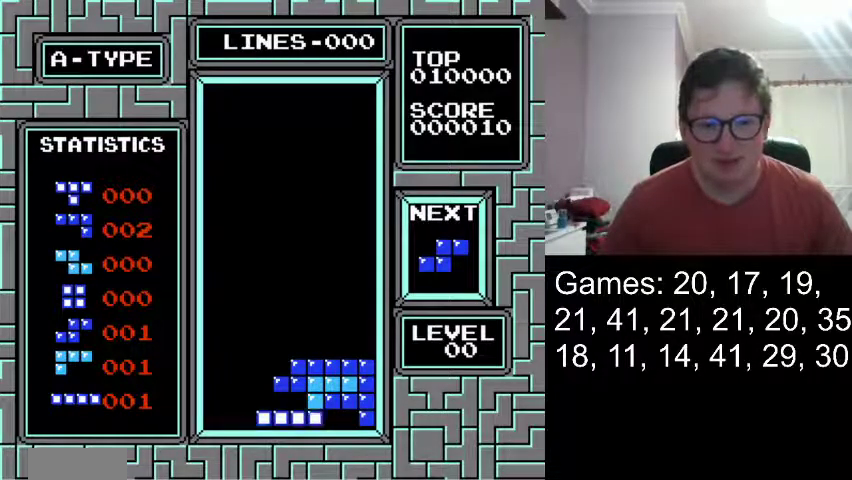
{"buttons": [], "events": [[500, "DPAD_RIGHT", "up"]]}
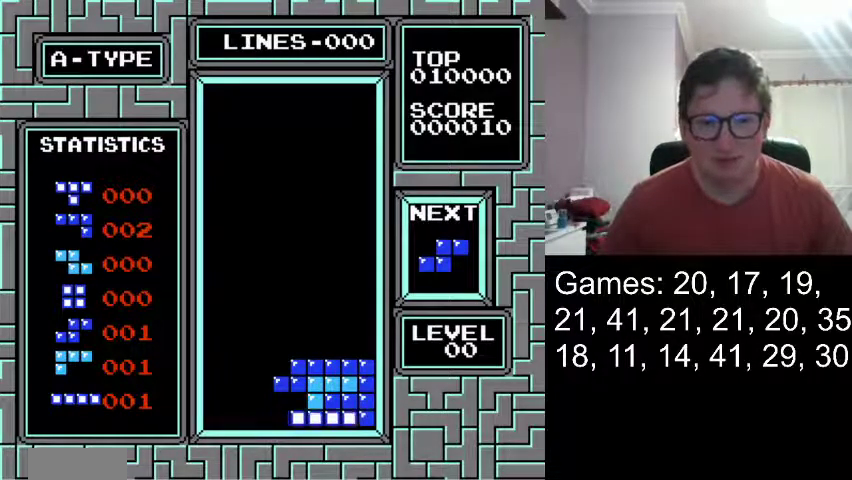
{"buttons": [], "events": []}
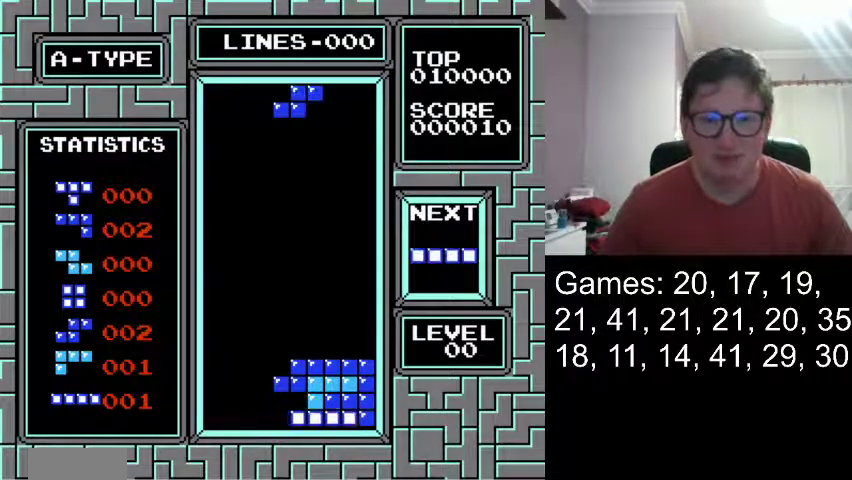
{"buttons": ["DPAD_LEFT"], "events": [[292, "DPAD_LEFT", "down"], [417, "DPAD_LEFT", "up"], [500, "DPAD_LEFT", "down"]]}
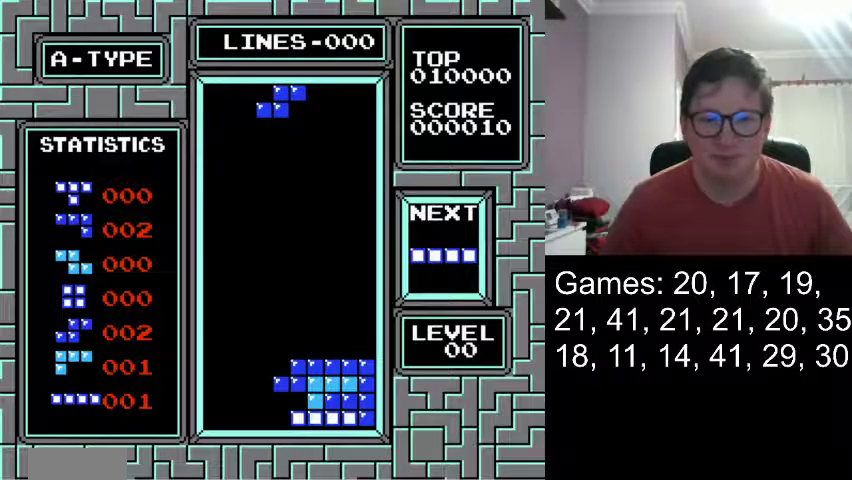
{"buttons": ["DPAD_DOWN"], "events": [[84, "DPAD_LEFT", "up"], [167, "DPAD_LEFT", "down"], [251, "DPAD_LEFT", "up"], [292, "DPAD_DOWN", "down"]]}
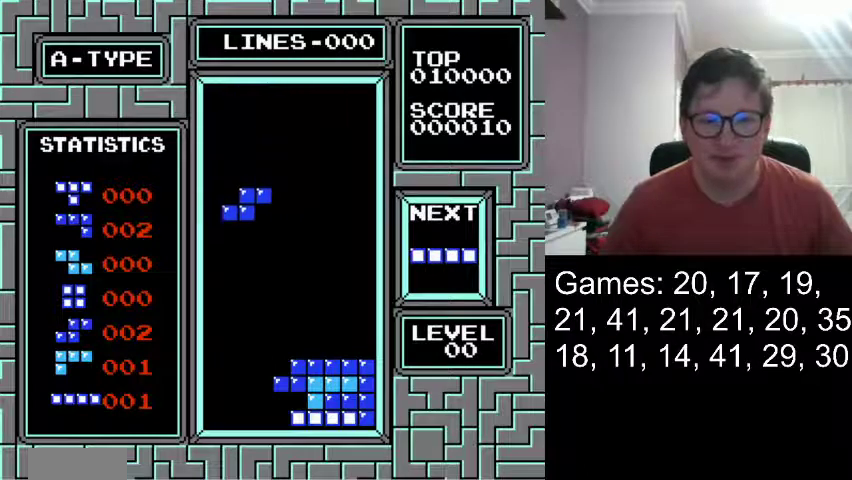
{"buttons": [], "events": [[167, "DPAD_DOWN", "up"], [334, "DPAD_DOWN", "down"], [500, "DPAD_DOWN", "up"]]}
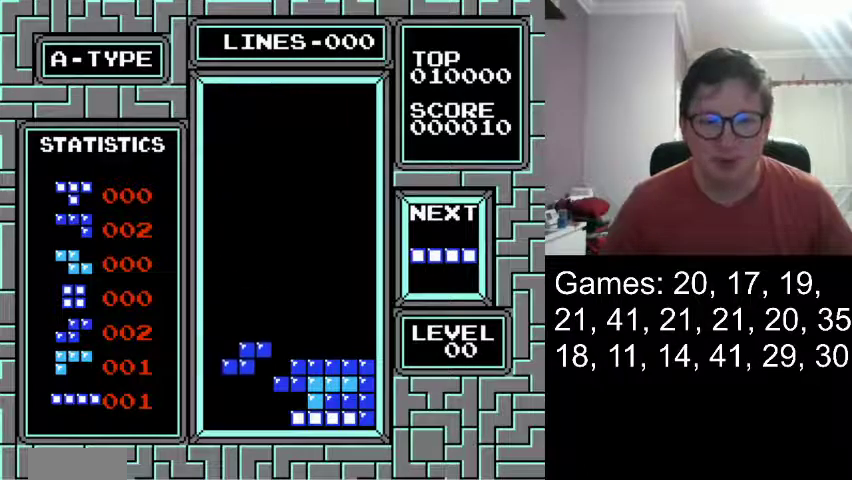
{"buttons": [], "events": [[292, "DPAD_DOWN", "down"], [376, "DPAD_DOWN", "up"]]}
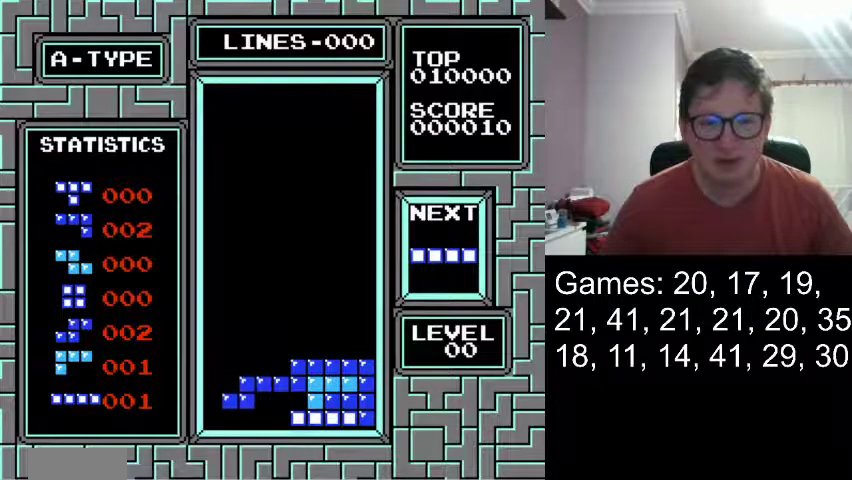
{"buttons": [], "events": []}
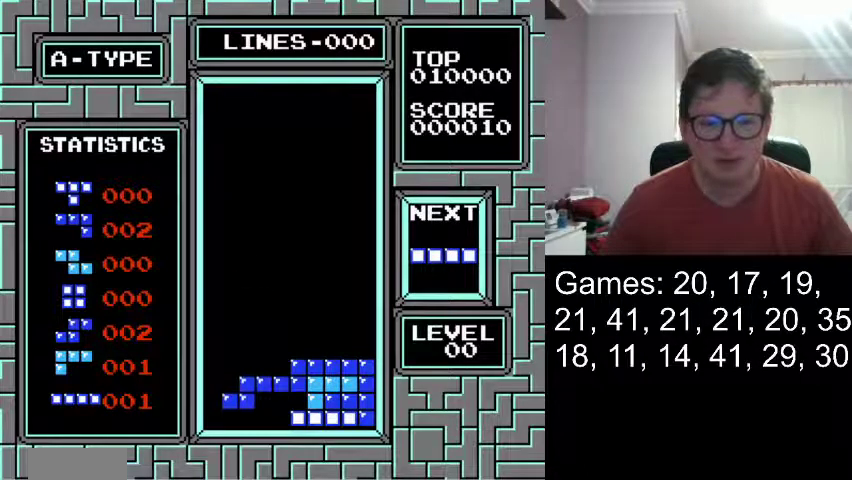
{"buttons": ["DPAD_RIGHT"], "events": [[167, "DPAD_RIGHT", "down"]]}
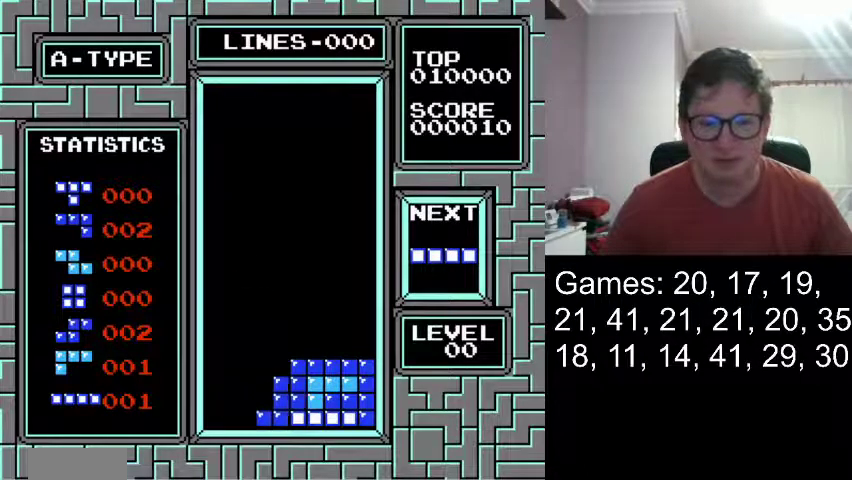
{"buttons": [], "events": [[83, "DPAD_RIGHT", "up"]]}
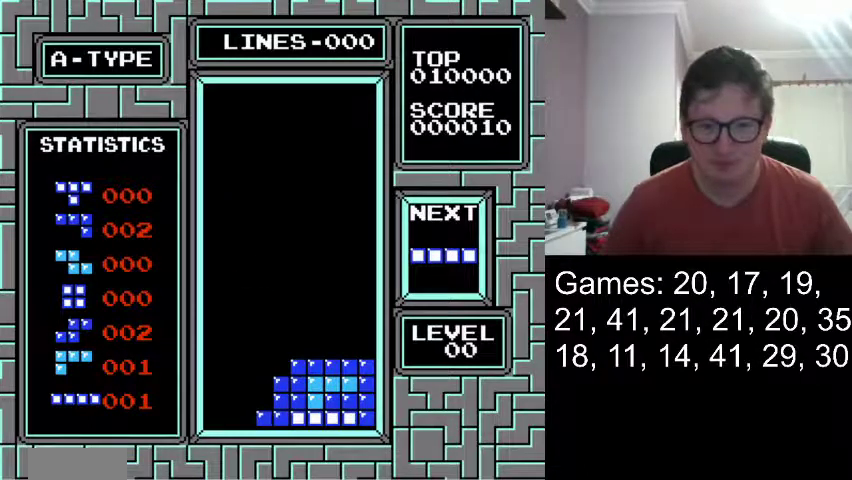
{"buttons": [], "events": []}
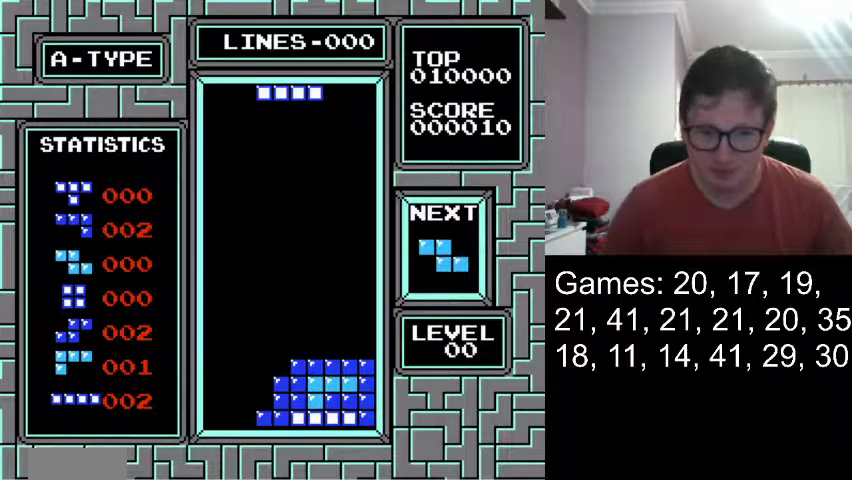
{"buttons": ["DPAD_LEFT"], "events": [[209, "DPAD_LEFT", "down"]]}
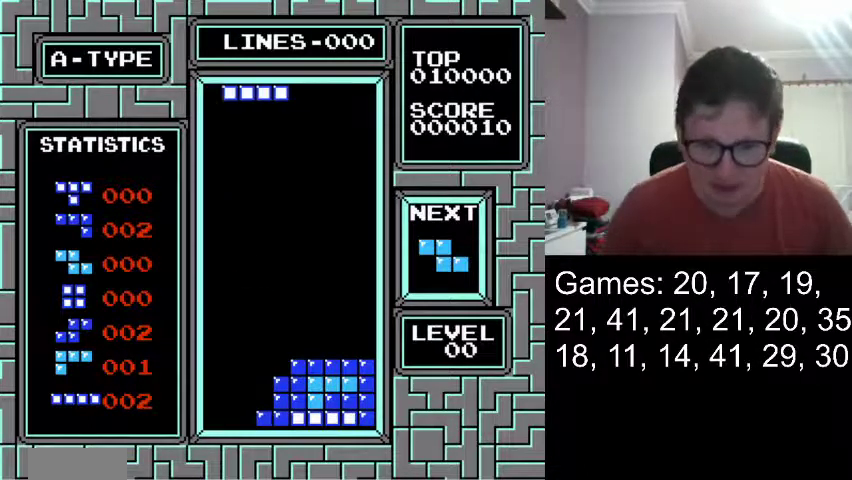
{"buttons": [], "events": [[501, "DPAD_LEFT", "up"]]}